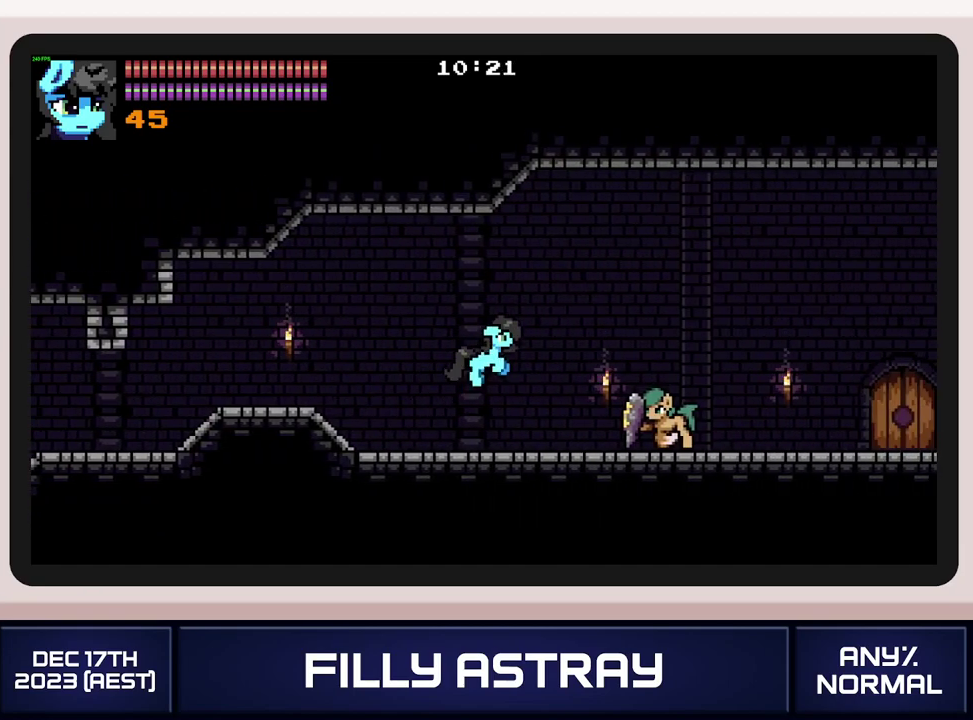
Gameplay with a controller (Xbox layout); each line is a JSON object with the inputs held at the frame after it. "events" lists button and stick changes between this image and that frame as [ms after this image, input, new state], when the widget could be followed in between. Not read: L3 R3 left_stick right_stick.
{"buttons": ["A", "DPAD_DOWN", "DPAD_RIGHT"], "events": [[201, "A", "up"], [484, "A", "down"]]}
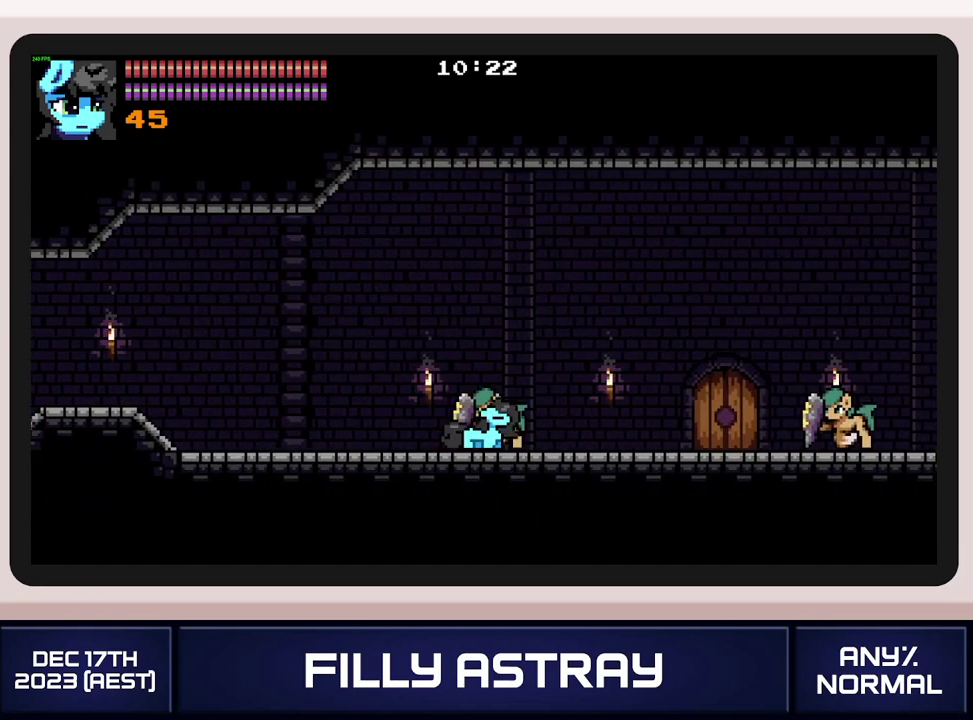
{"buttons": ["DPAD_DOWN", "DPAD_RIGHT"], "events": [[133, "A", "up"]]}
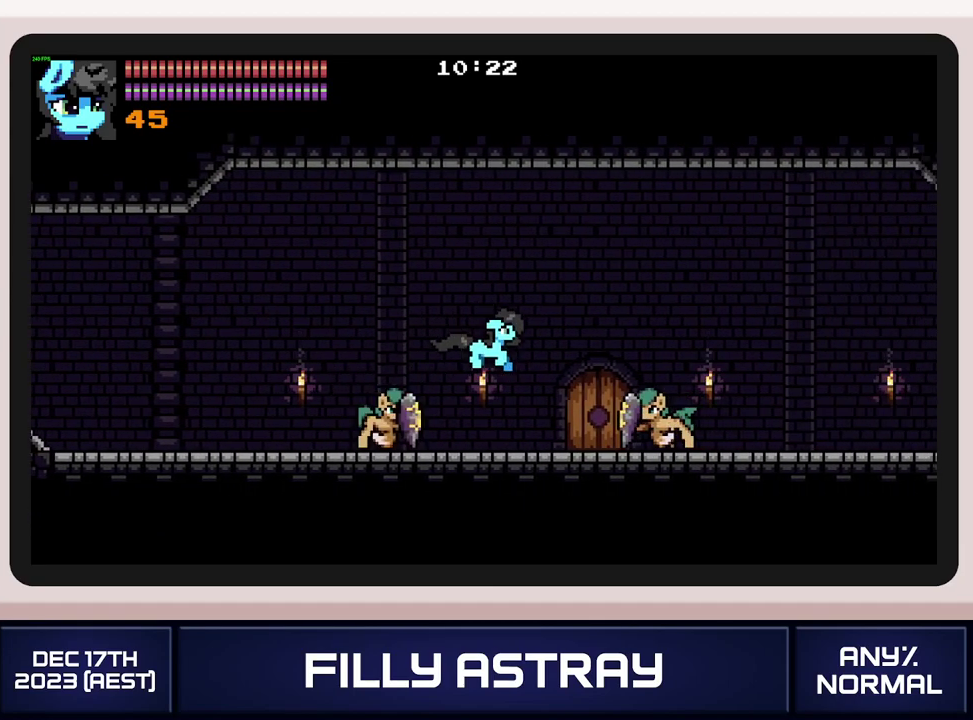
{"buttons": ["A", "DPAD_DOWN", "DPAD_RIGHT"], "events": [[217, "A", "down"]]}
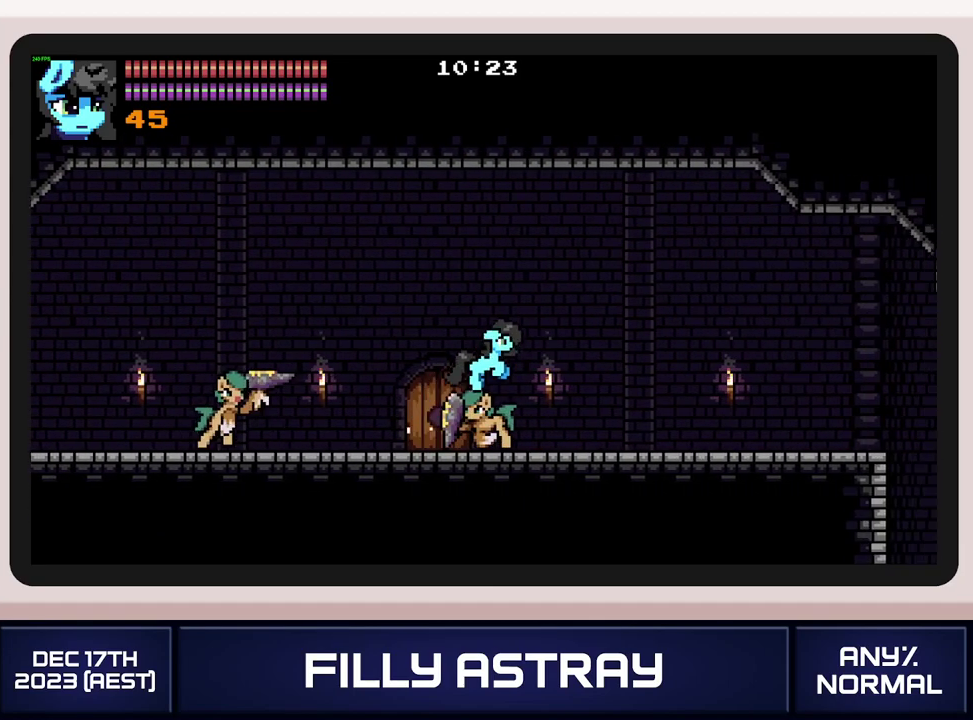
{"buttons": ["A", "DPAD_DOWN", "DPAD_RIGHT"], "events": [[100, "A", "up"], [484, "A", "down"]]}
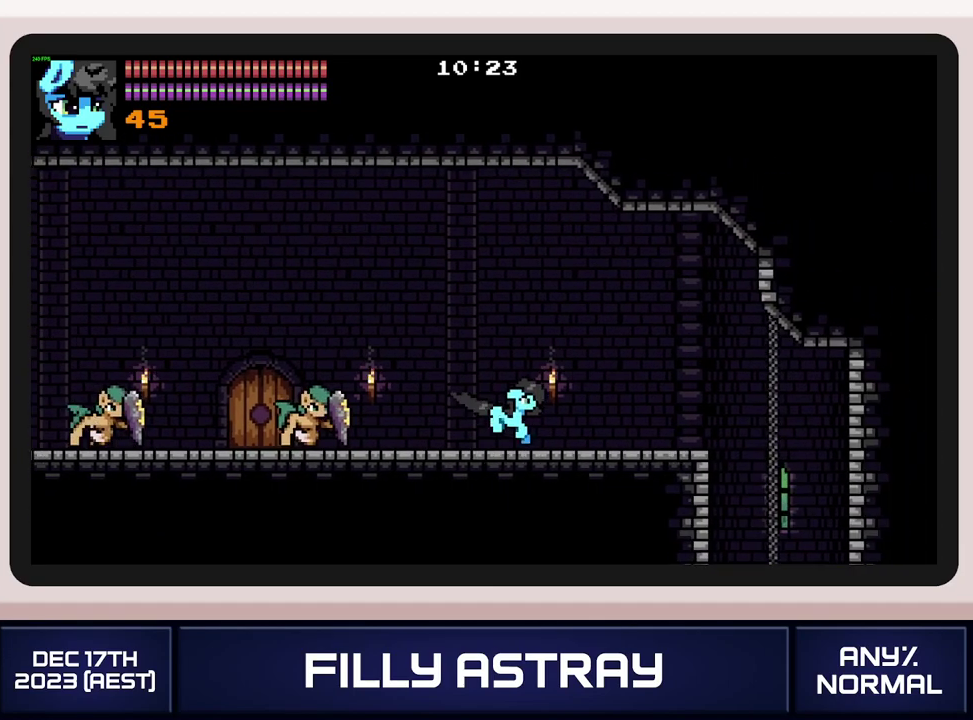
{"buttons": ["DPAD_RIGHT"], "events": [[100, "A", "up"], [151, "DPAD_DOWN", "up"]]}
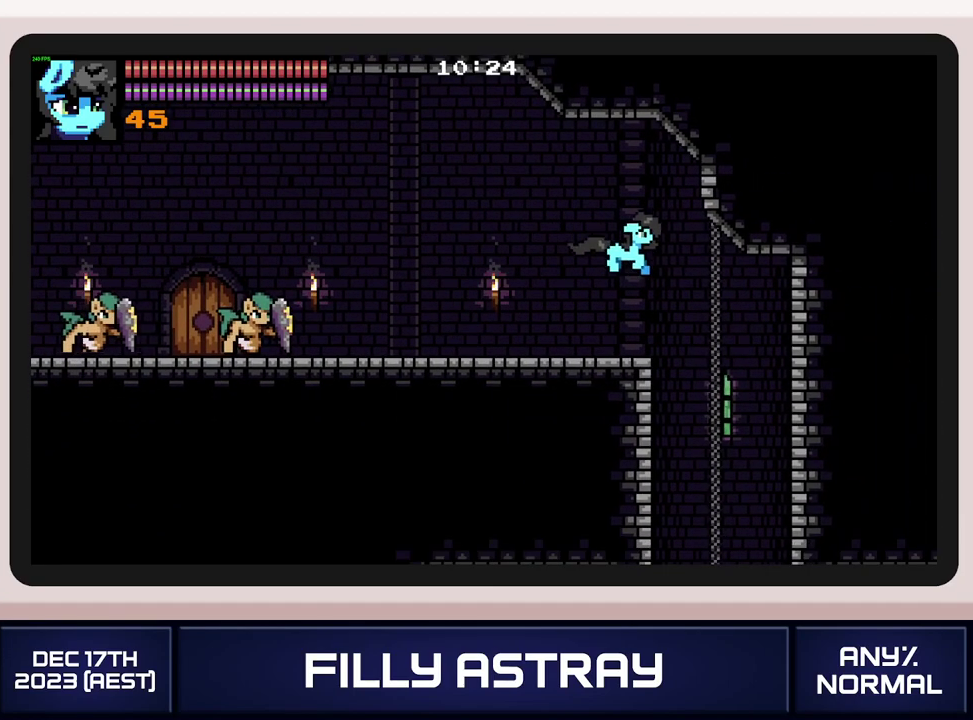
{"buttons": ["DPAD_RIGHT"], "events": [[200, "DPAD_RIGHT", "up"], [300, "DPAD_RIGHT", "down"]]}
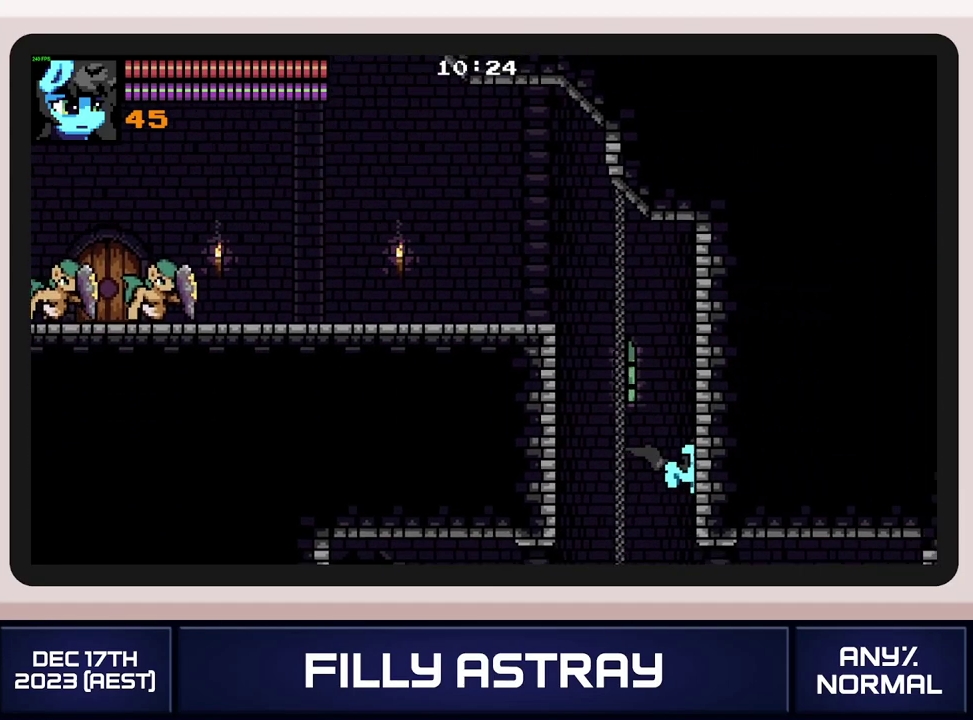
{"buttons": ["DPAD_RIGHT"], "events": []}
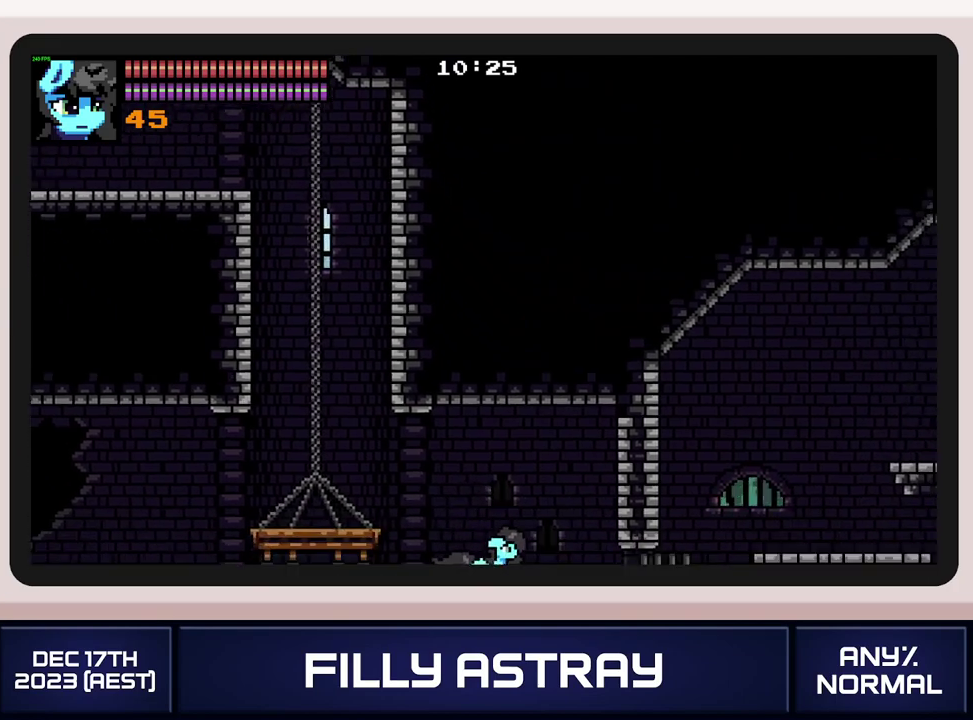
{"buttons": ["DPAD_RIGHT"], "events": []}
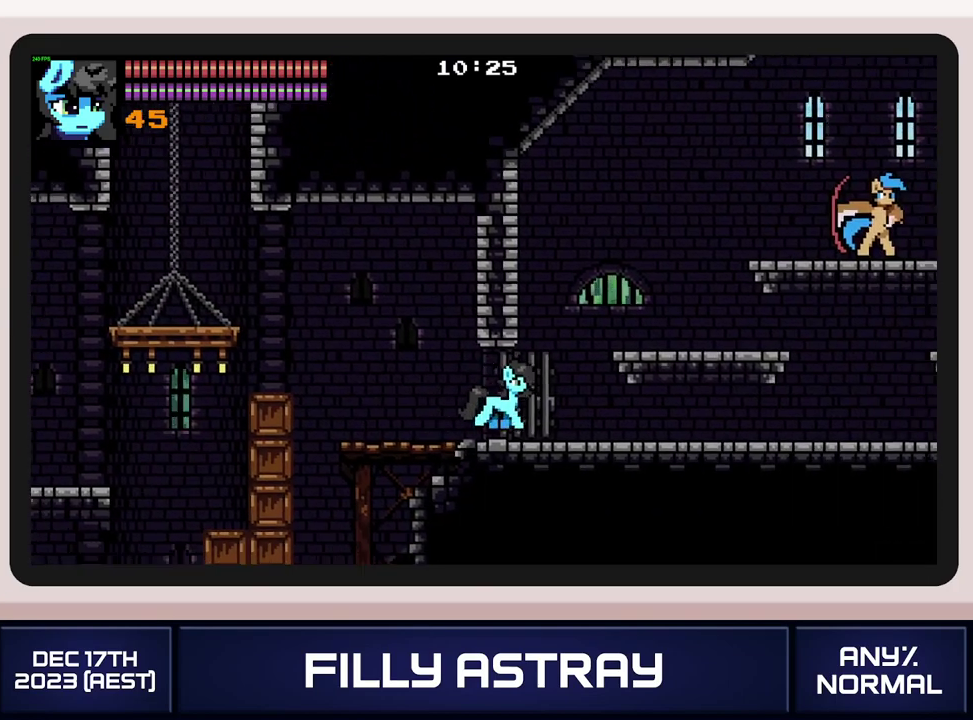
{"buttons": [], "events": [[217, "DPAD_RIGHT", "up"]]}
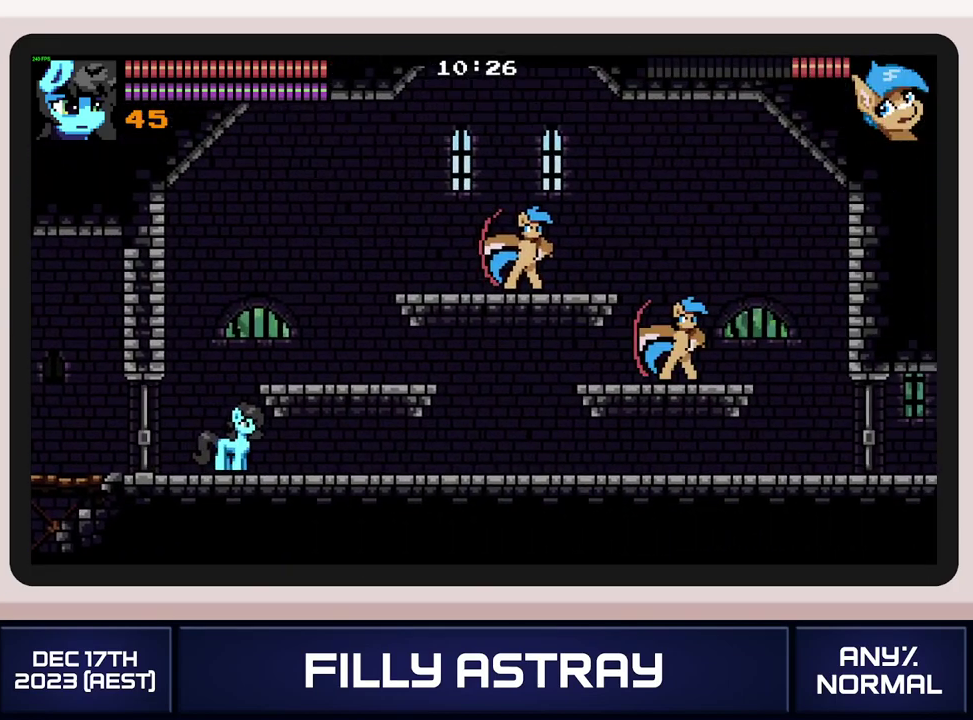
{"buttons": ["DPAD_RIGHT"], "events": [[217, "A", "down"], [317, "DPAD_RIGHT", "down"], [500, "A", "up"]]}
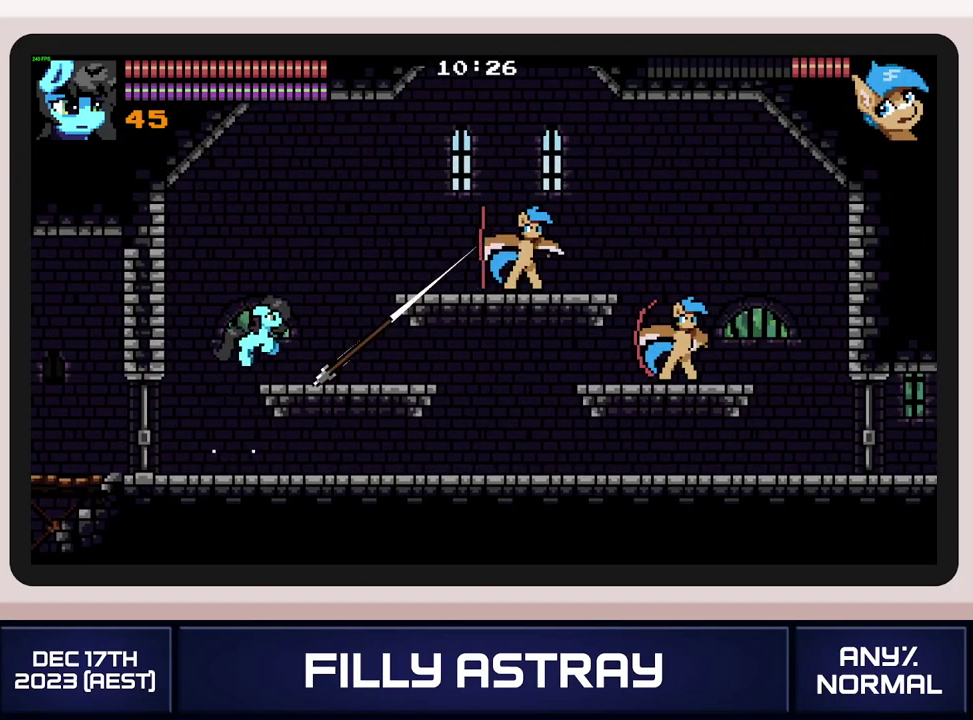
{"buttons": ["L2"], "events": [[384, "DPAD_RIGHT", "up"], [451, "L2", "down"]]}
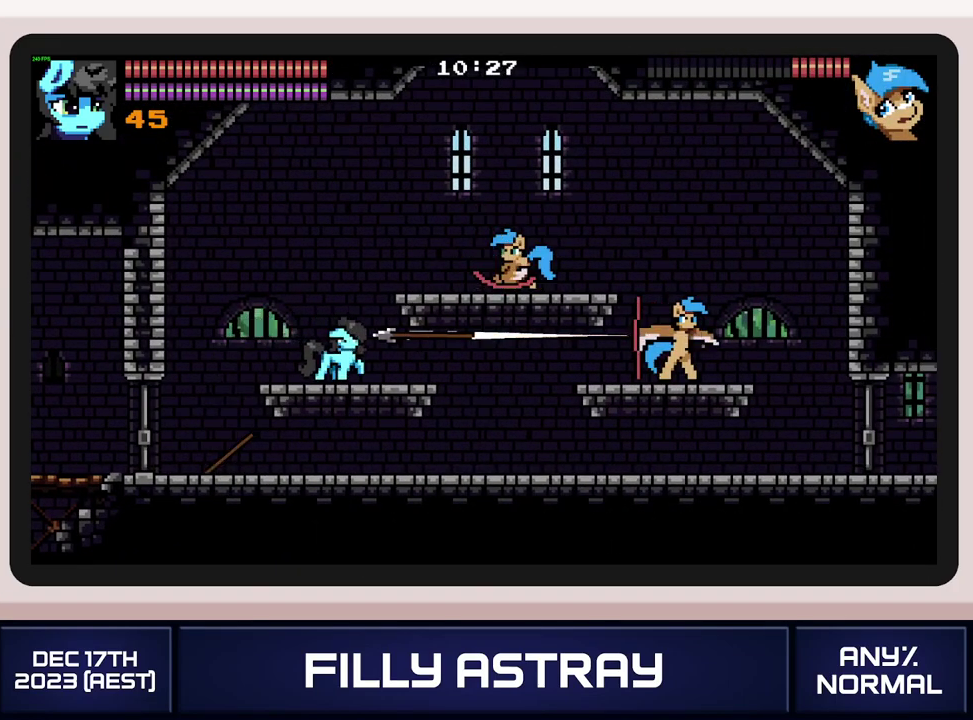
{"buttons": ["DPAD_RIGHT"], "events": [[250, "L2", "up"], [300, "DPAD_RIGHT", "down"]]}
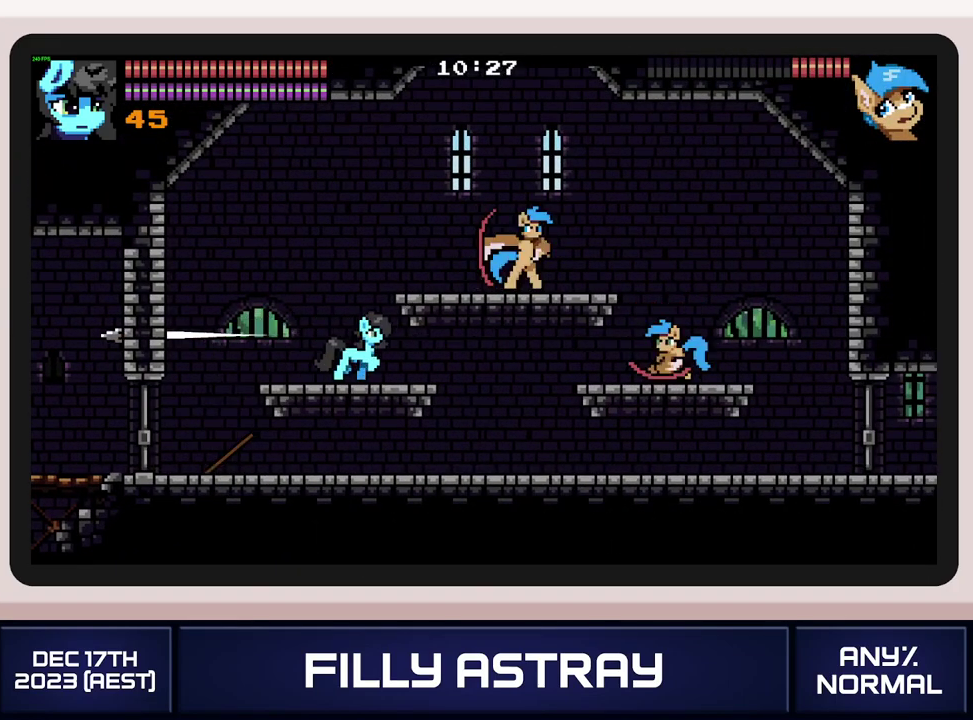
{"buttons": ["X"], "events": [[17, "A", "down"], [184, "A", "up"], [251, "DPAD_RIGHT", "up"], [267, "X", "down"], [334, "X", "up"], [384, "X", "down"], [434, "X", "up"], [501, "X", "down"]]}
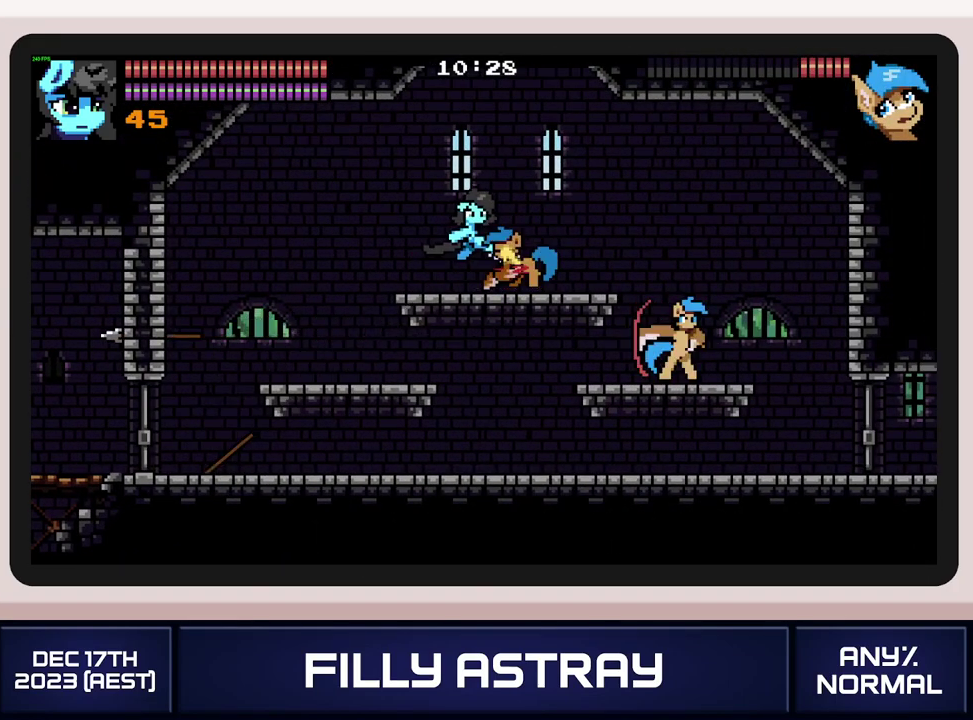
{"buttons": [], "events": [[50, "X", "up"], [100, "X", "down"], [167, "X", "up"]]}
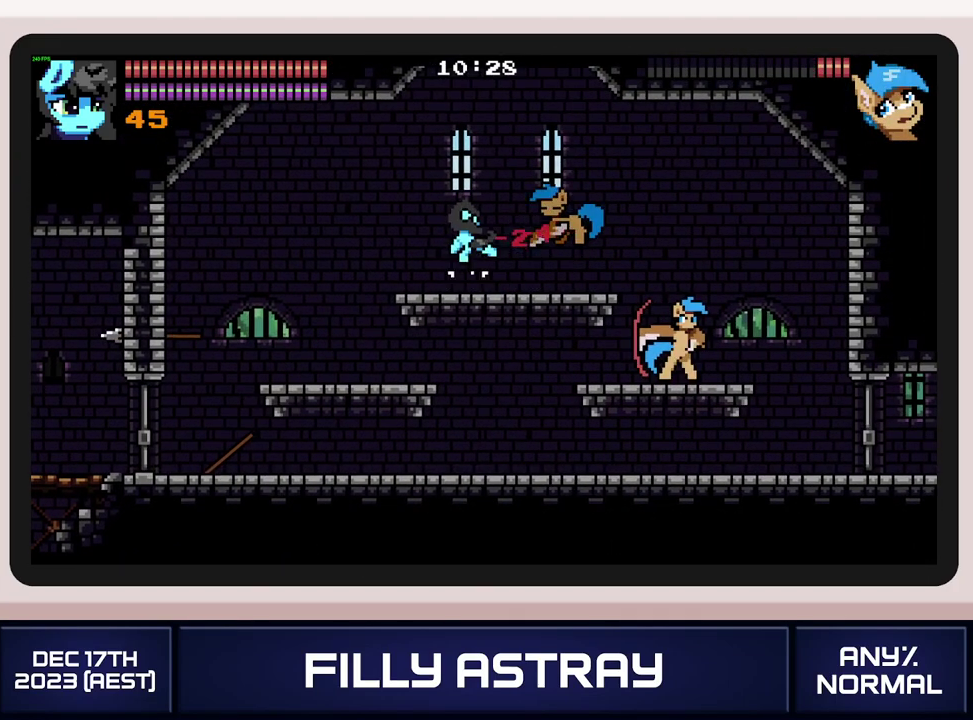
{"buttons": ["A", "DPAD_RIGHT"], "events": [[434, "A", "down"], [434, "DPAD_RIGHT", "down"]]}
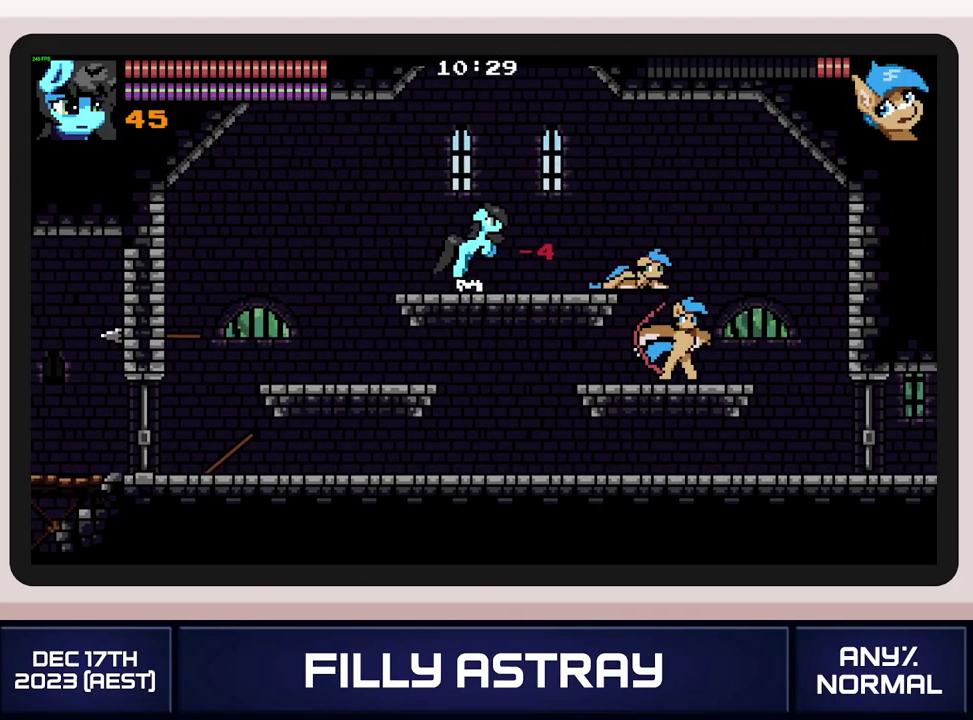
{"buttons": ["DPAD_LEFT"], "events": [[183, "A", "up"], [217, "DPAD_RIGHT", "up"], [367, "DPAD_LEFT", "down"]]}
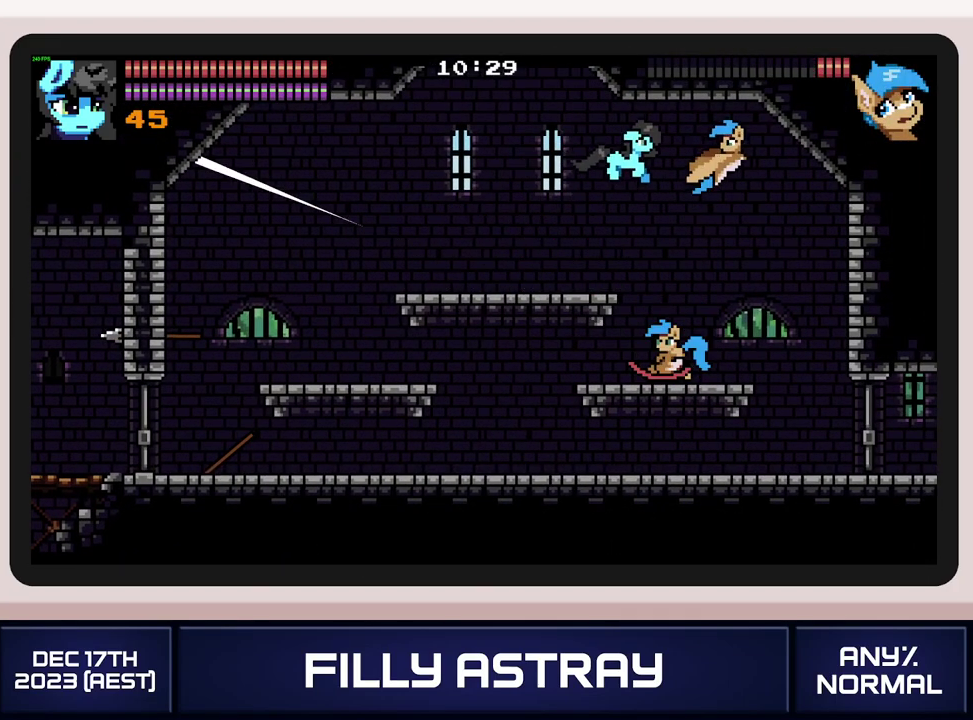
{"buttons": [], "events": [[117, "X", "down"], [167, "DPAD_LEFT", "up"], [201, "X", "up"], [267, "X", "down"], [317, "X", "up"], [384, "X", "down"], [467, "X", "up"]]}
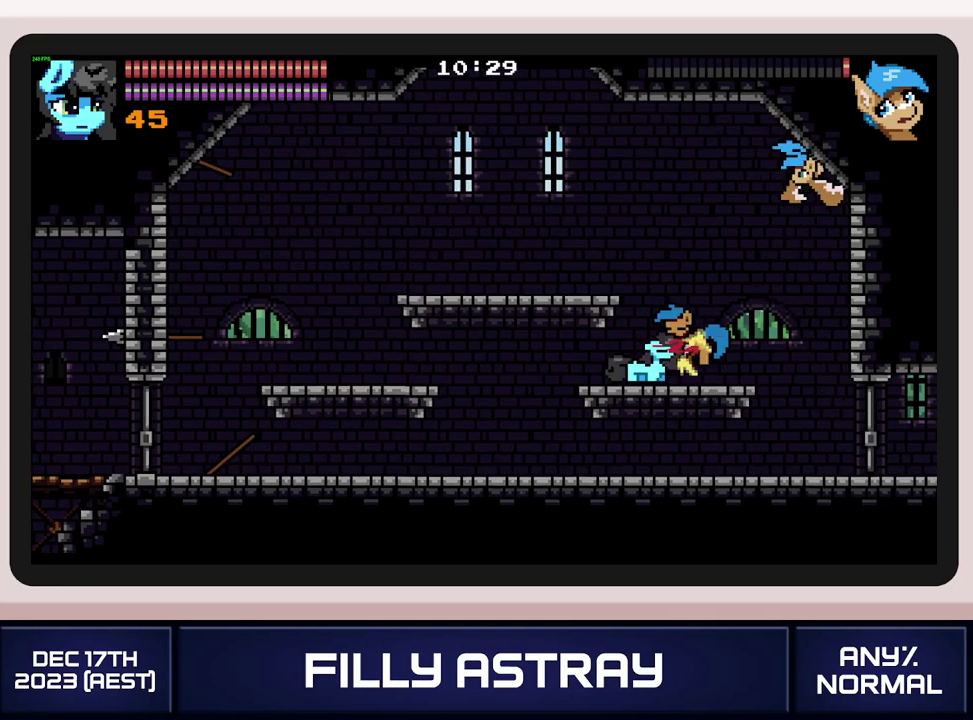
{"buttons": [], "events": [[17, "X", "down"], [67, "X", "up"]]}
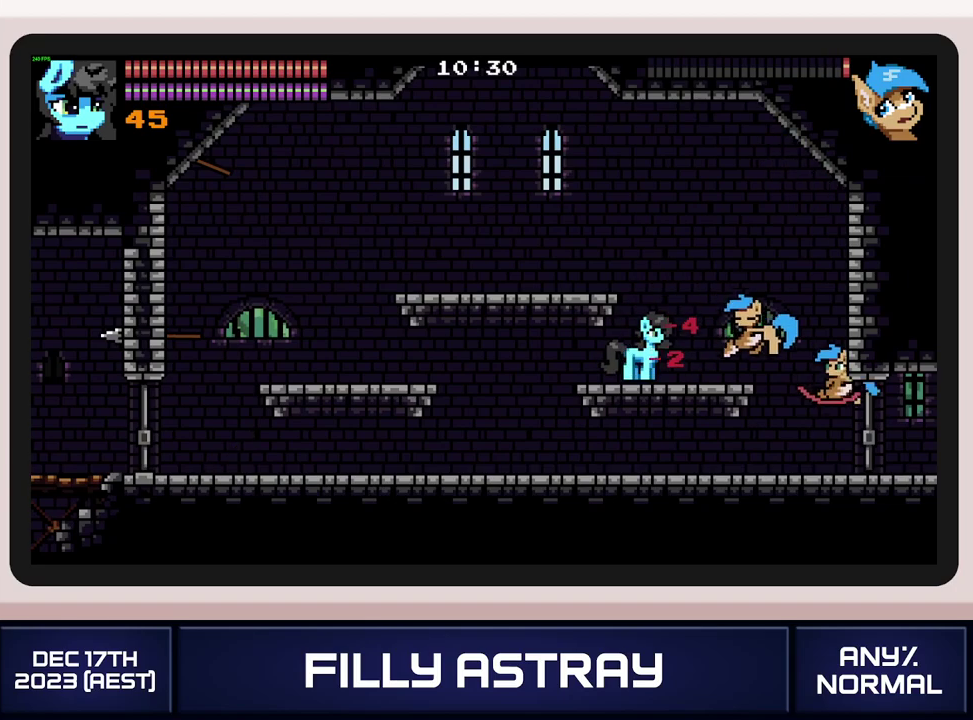
{"buttons": ["DPAD_RIGHT"], "events": [[67, "A", "down"], [67, "DPAD_RIGHT", "down"], [167, "A", "up"]]}
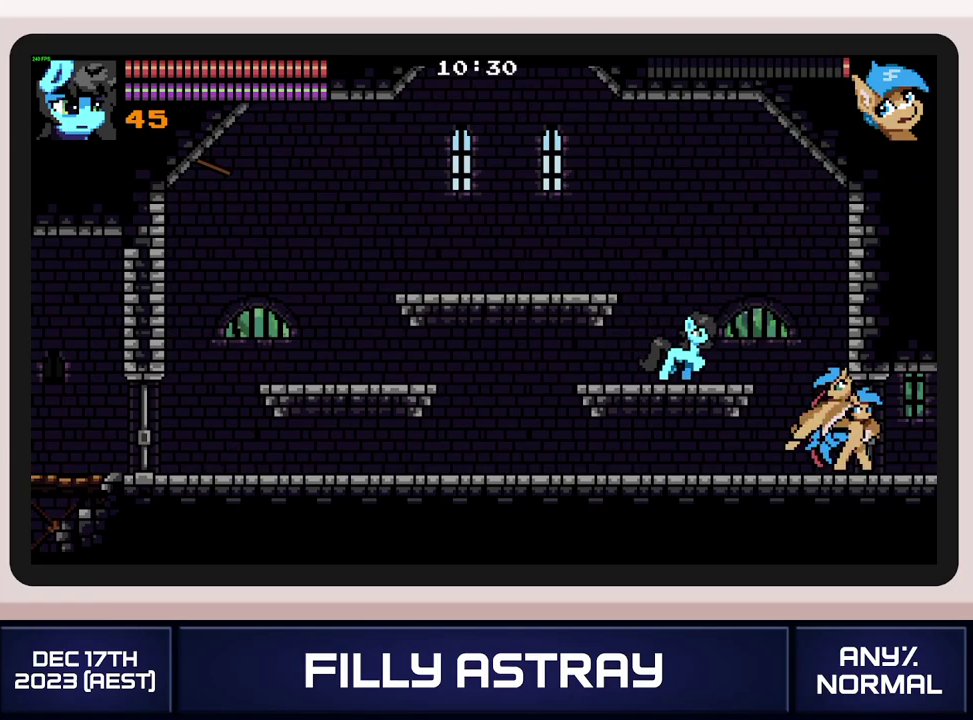
{"buttons": [], "events": [[317, "DPAD_RIGHT", "up"], [317, "X", "down"], [384, "X", "up"], [434, "X", "down"], [484, "X", "up"]]}
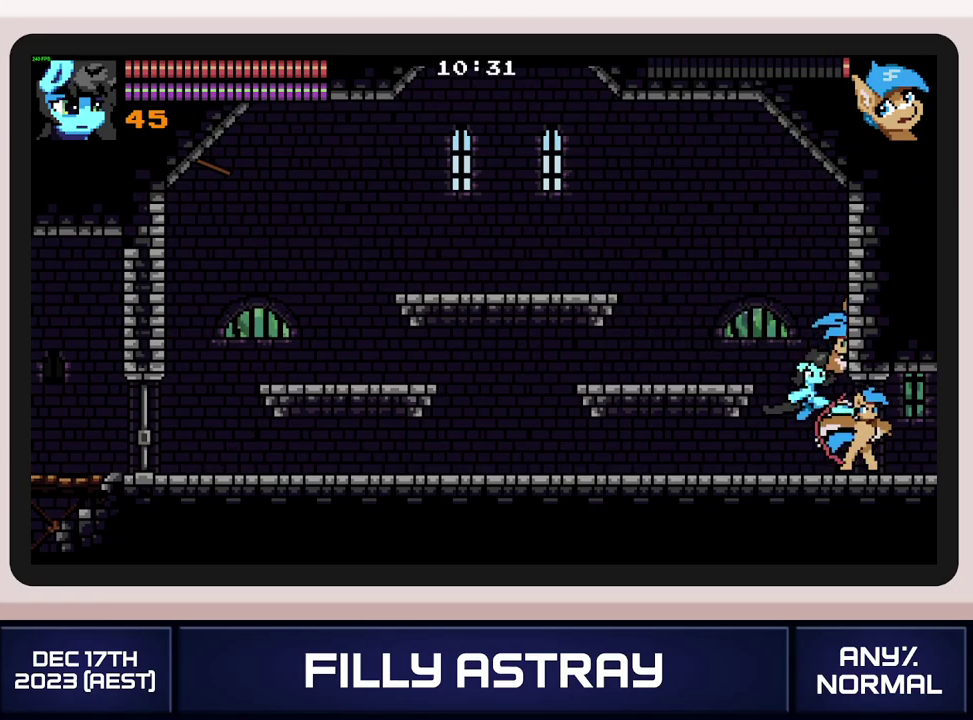
{"buttons": [], "events": [[50, "X", "down"], [117, "X", "up"], [167, "X", "down"], [434, "X", "up"]]}
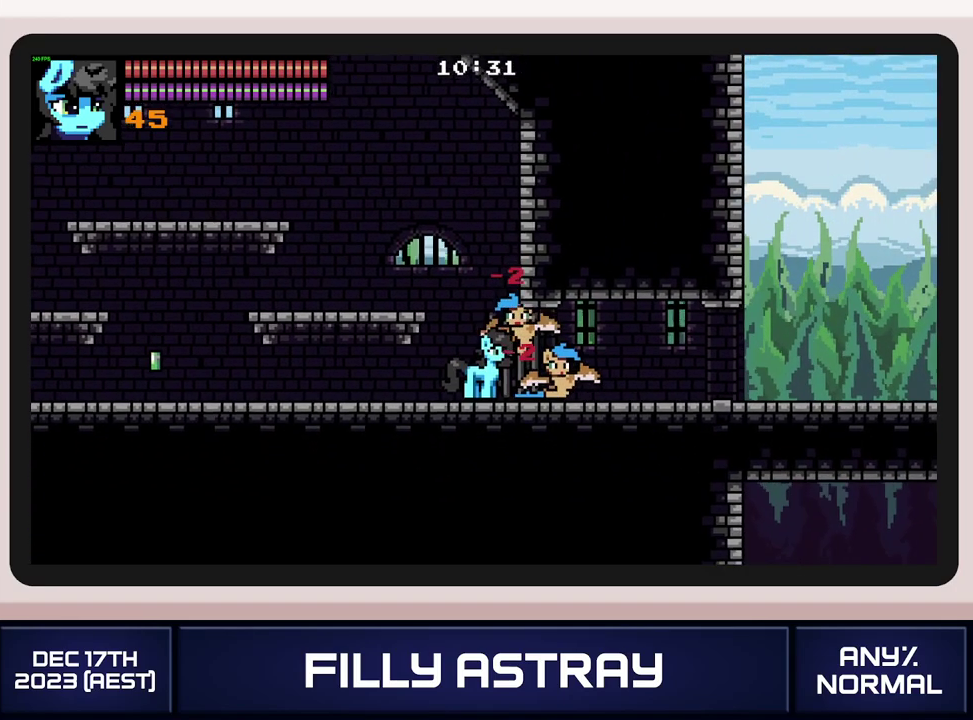
{"buttons": ["A", "DPAD_DOWN", "DPAD_RIGHT"], "events": [[17, "X", "down"], [83, "X", "up"], [233, "DPAD_RIGHT", "down"], [350, "DPAD_DOWN", "down"], [434, "A", "down"]]}
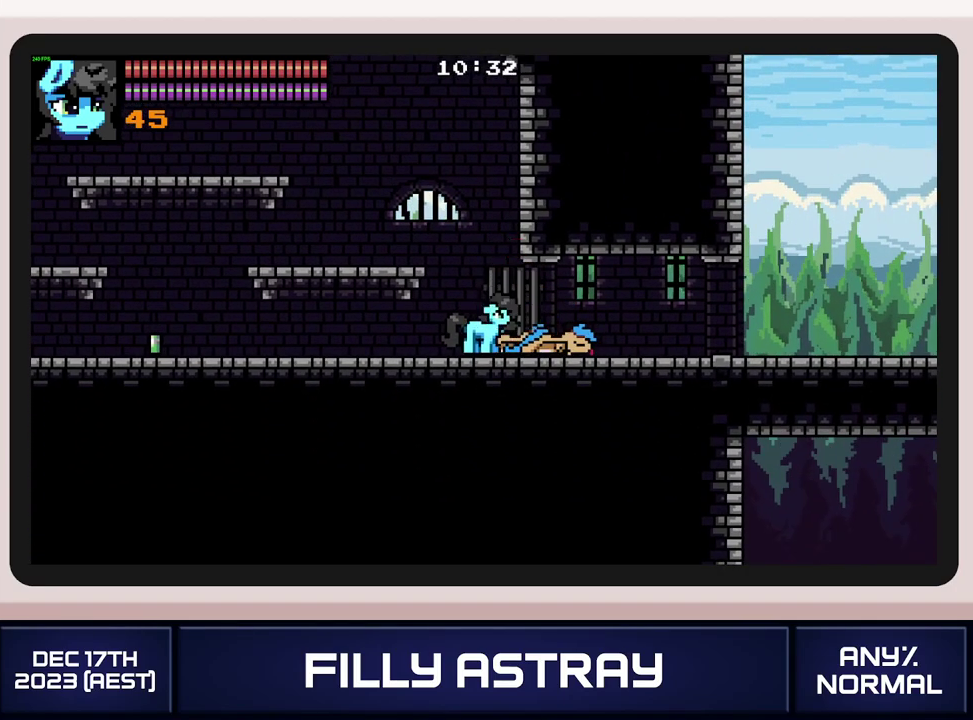
{"buttons": ["DPAD_DOWN", "DPAD_RIGHT"], "events": [[17, "A", "up"], [67, "A", "down"], [134, "A", "up"], [401, "A", "down"], [484, "A", "up"]]}
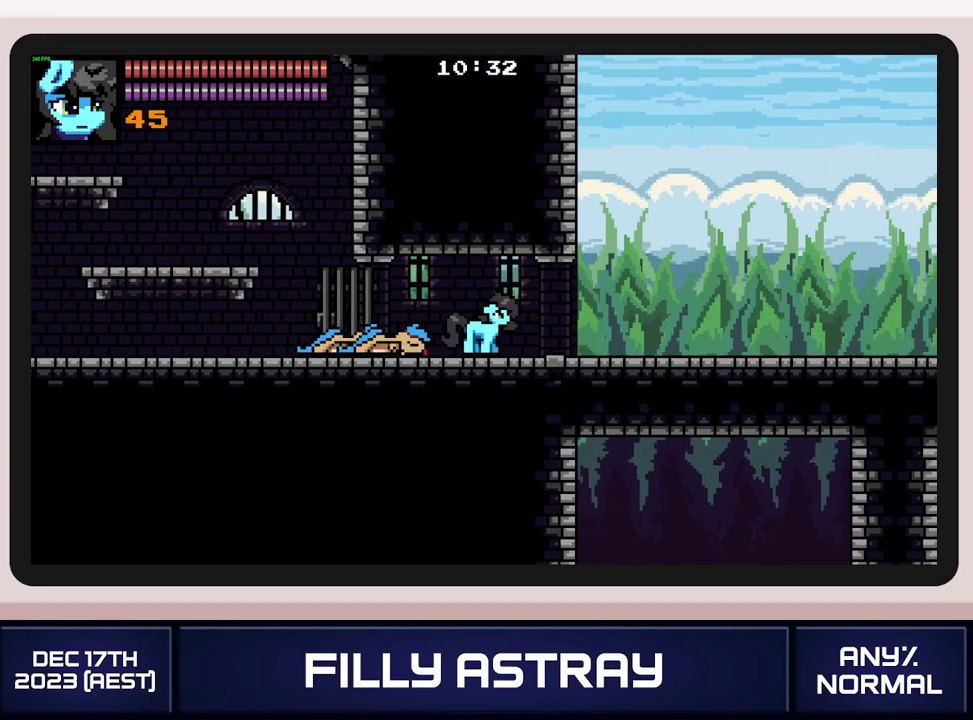
{"buttons": ["DPAD_DOWN", "DPAD_RIGHT"], "events": [[367, "A", "down"], [484, "A", "up"]]}
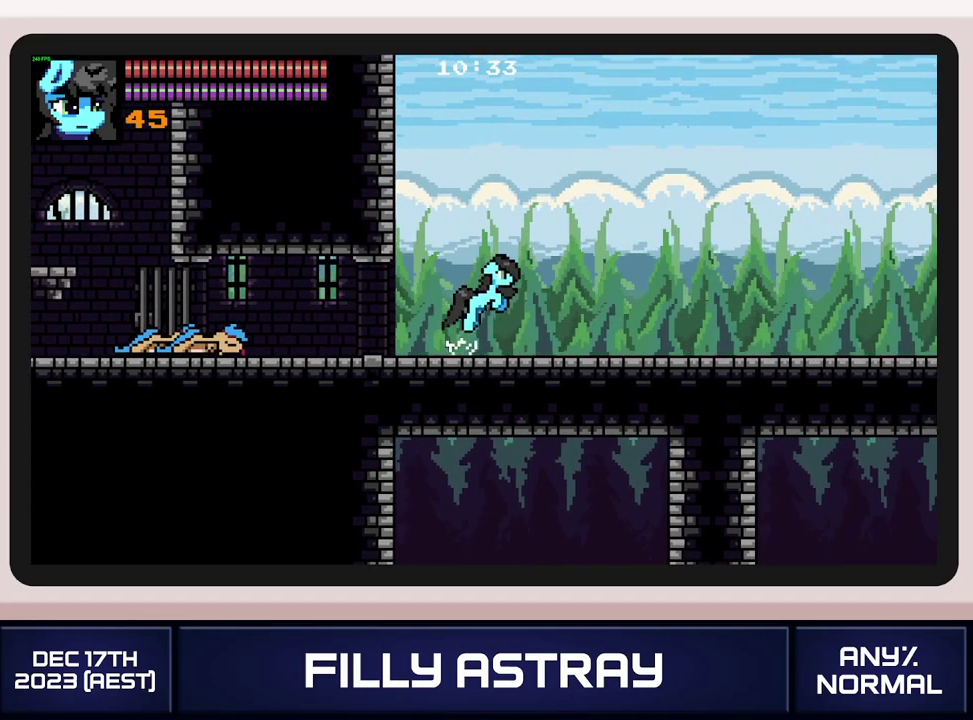
{"buttons": ["DPAD_DOWN", "DPAD_RIGHT"], "events": []}
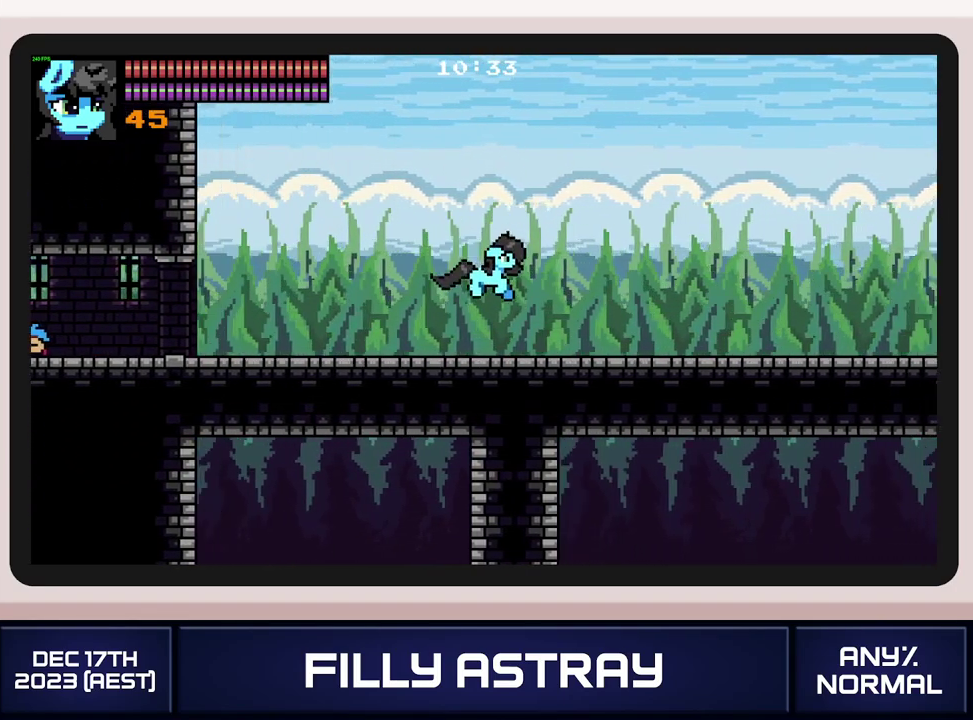
{"buttons": ["DPAD_DOWN", "DPAD_RIGHT"], "events": [[84, "A", "down"], [250, "A", "up"], [300, "A", "down"], [401, "A", "up"]]}
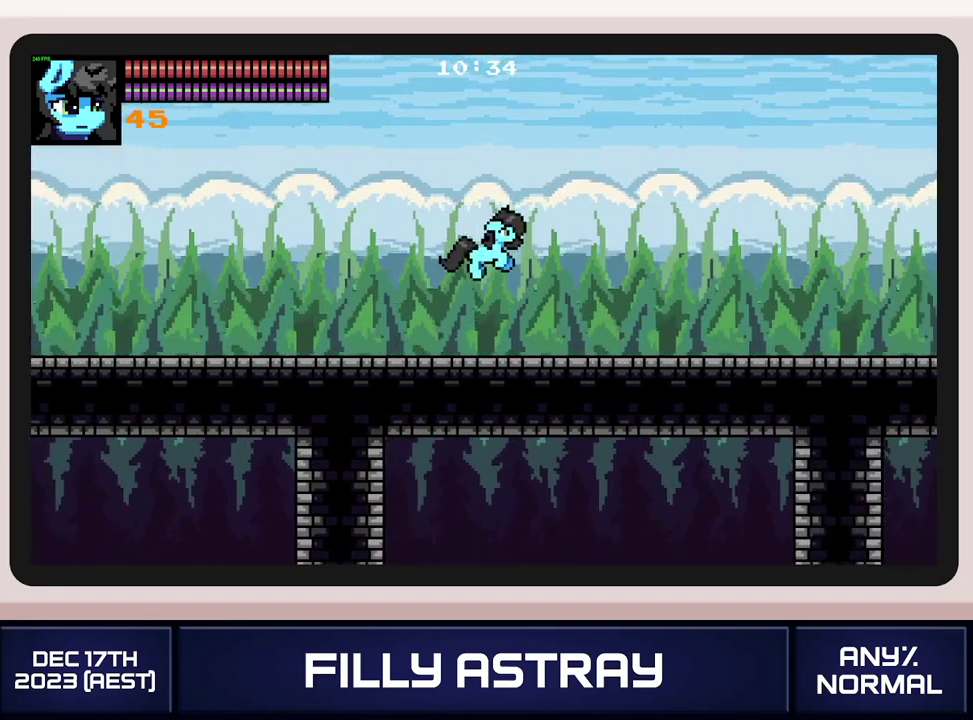
{"buttons": ["A", "DPAD_DOWN", "DPAD_RIGHT"], "events": [[367, "A", "down"]]}
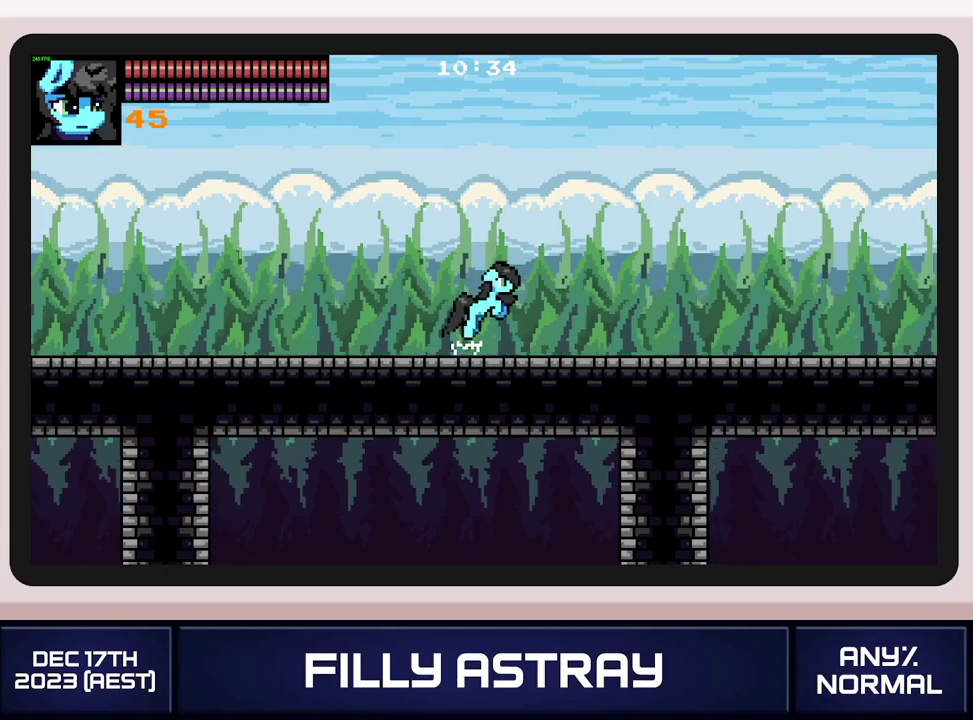
{"buttons": ["DPAD_DOWN", "DPAD_RIGHT"], "events": [[84, "A", "up"]]}
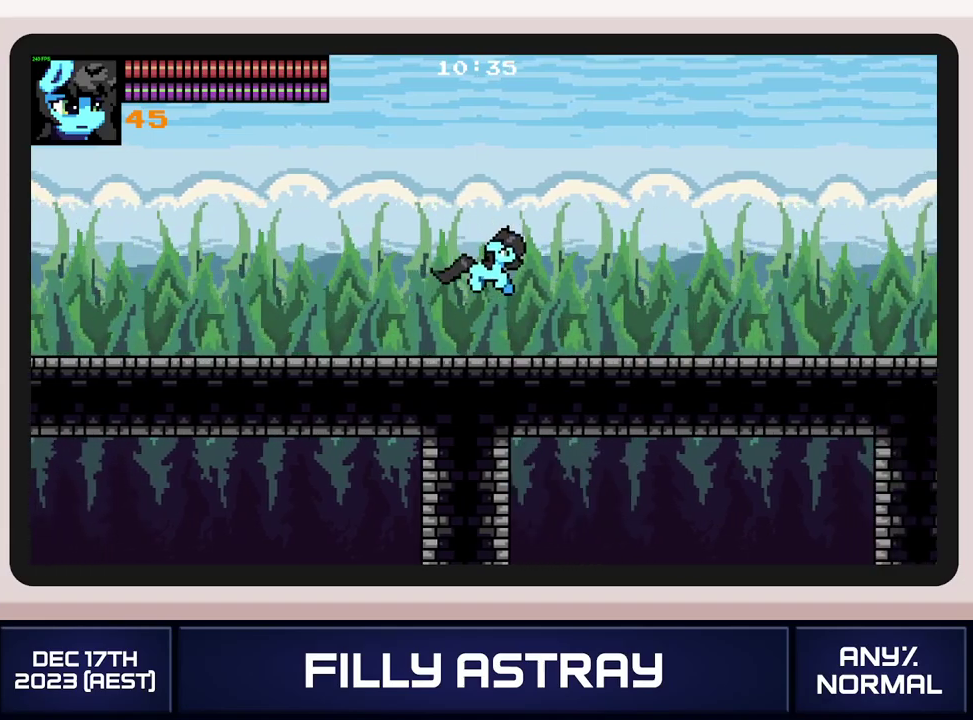
{"buttons": ["DPAD_DOWN", "DPAD_RIGHT"], "events": [[100, "A", "down"], [350, "A", "up"]]}
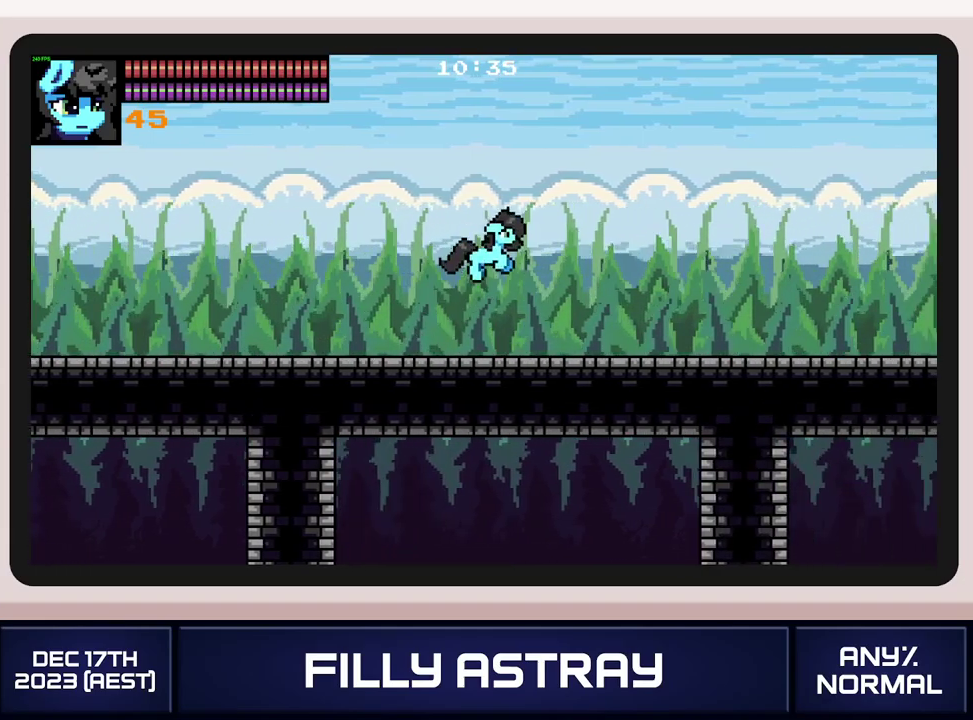
{"buttons": ["A", "DPAD_DOWN", "DPAD_RIGHT"], "events": [[384, "A", "down"]]}
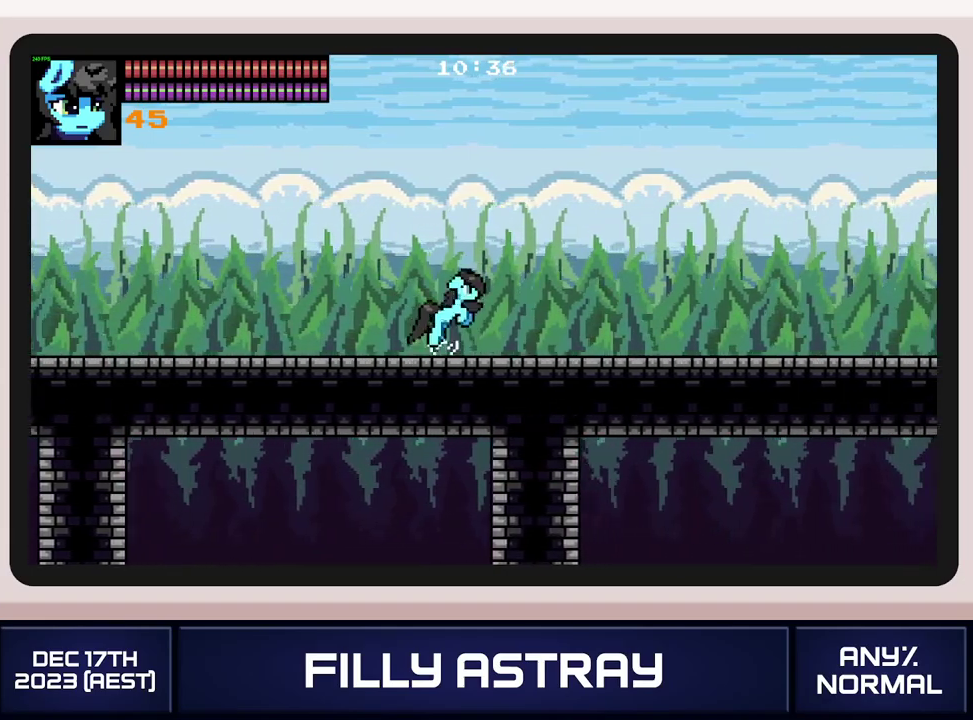
{"buttons": ["DPAD_DOWN", "DPAD_RIGHT"], "events": [[167, "A", "up"]]}